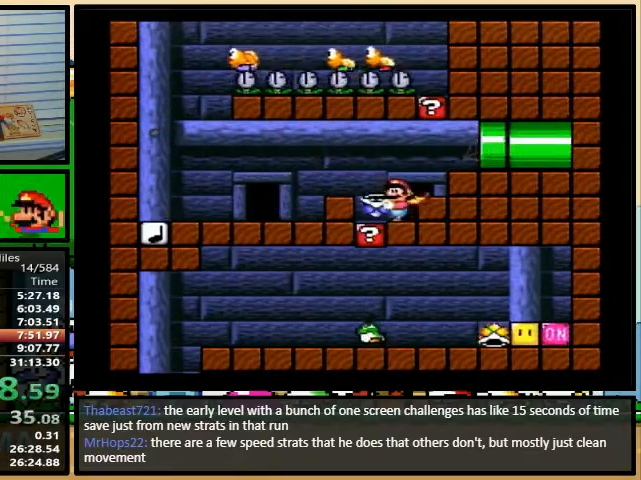
Gameplay with a controller (Nintendo layout); each line is a JSON object with the inputs held at the frame after it. "events" lists button and stick changes between this image and that frame as [ms after this image, input, new state], when the widget could be followed in between. Not read: L3 R3.
{"buttons": ["Y", "DPAD_LEFT"], "events": [[133, "DPAD_LEFT", "up"], [400, "DPAD_RIGHT", "down"], [433, "DPAD_UP", "down"], [467, "DPAD_LEFT", "down"], [467, "DPAD_RIGHT", "up"], [467, "DPAD_UP", "up"]]}
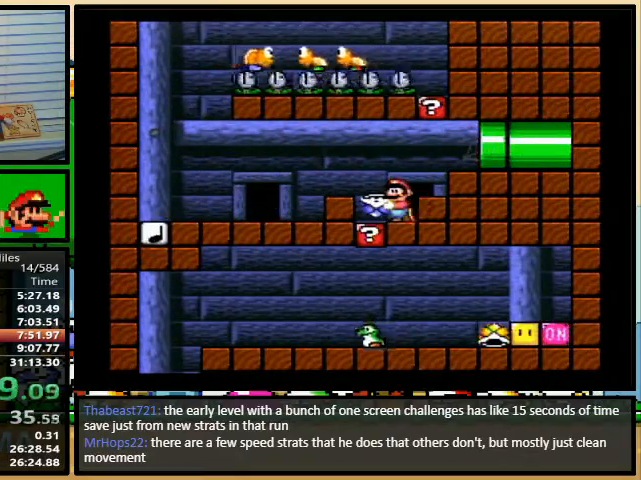
{"buttons": ["Y"], "events": [[33, "DPAD_LEFT", "up"]]}
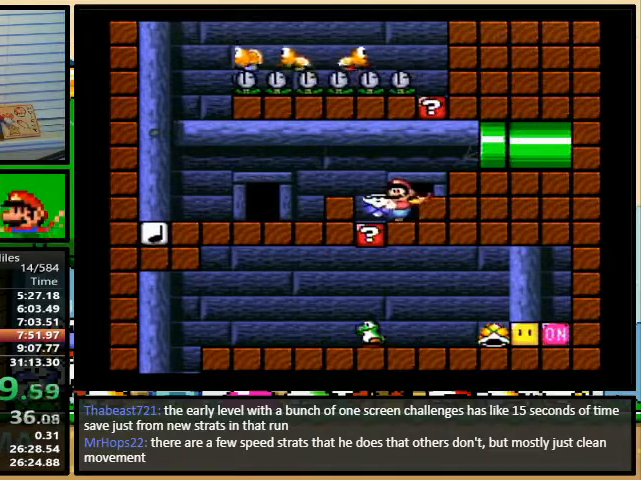
{"buttons": ["Y", "DPAD_DOWN"], "events": [[267, "DPAD_DOWN", "down"]]}
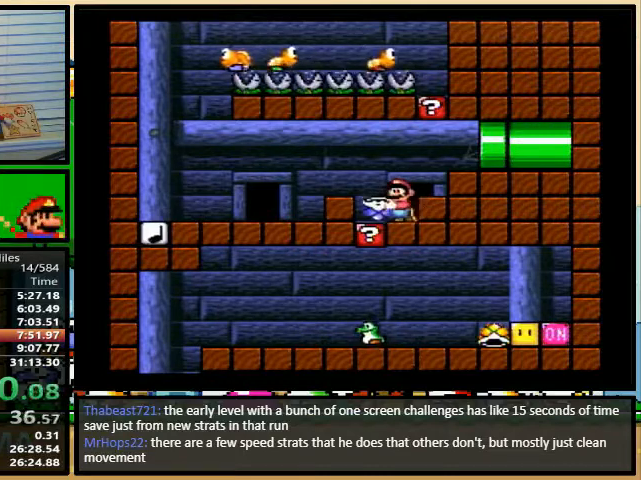
{"buttons": ["Y", "DPAD_DOWN"], "events": []}
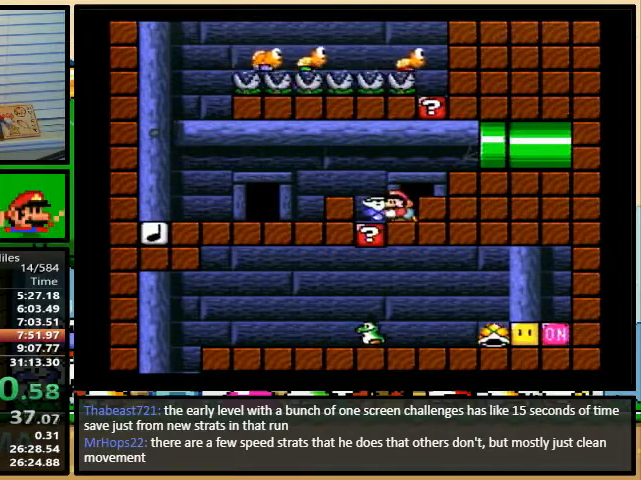
{"buttons": ["Y", "DPAD_DOWN"], "events": []}
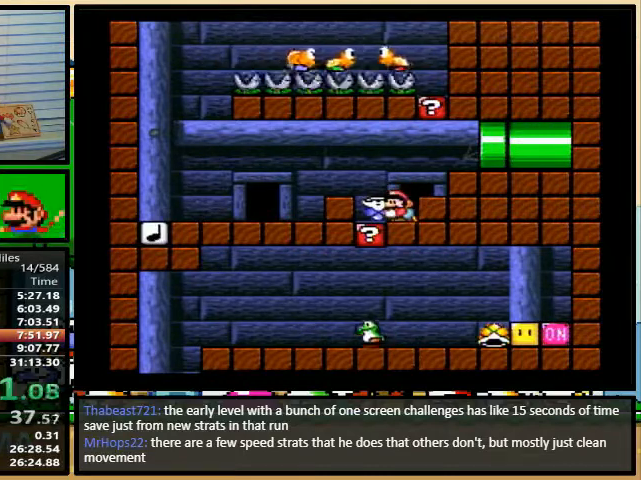
{"buttons": ["Y", "DPAD_DOWN"], "events": []}
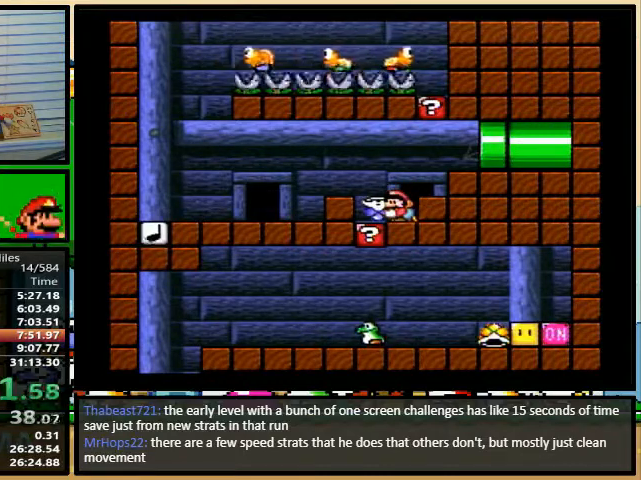
{"buttons": ["Y", "DPAD_DOWN"], "events": []}
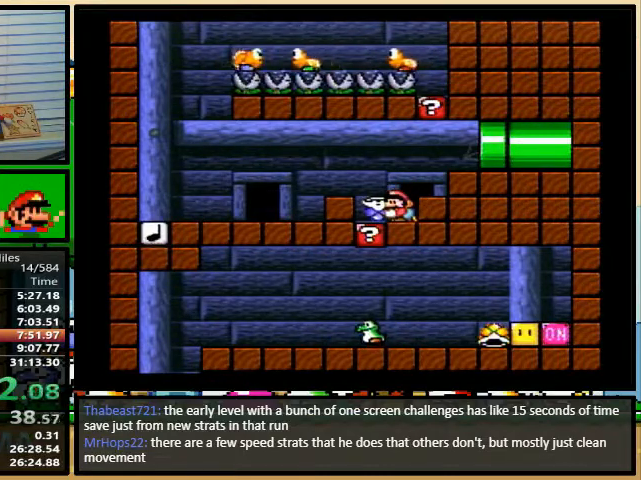
{"buttons": ["Y", "DPAD_DOWN"], "events": [[433, "DPAD_LEFT", "down"], [467, "DPAD_LEFT", "up"]]}
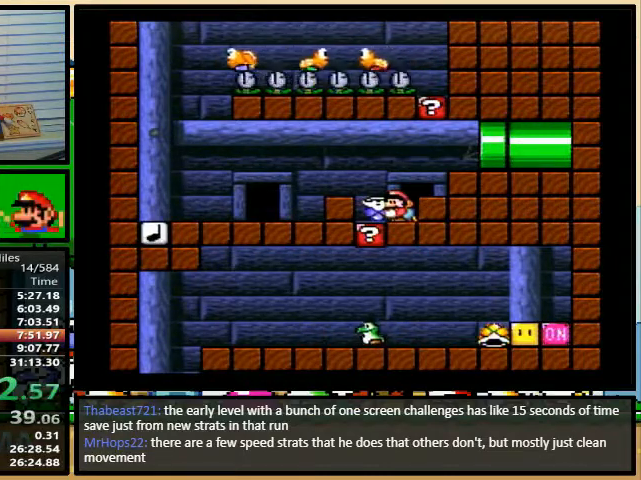
{"buttons": ["Y", "DPAD_DOWN"], "events": []}
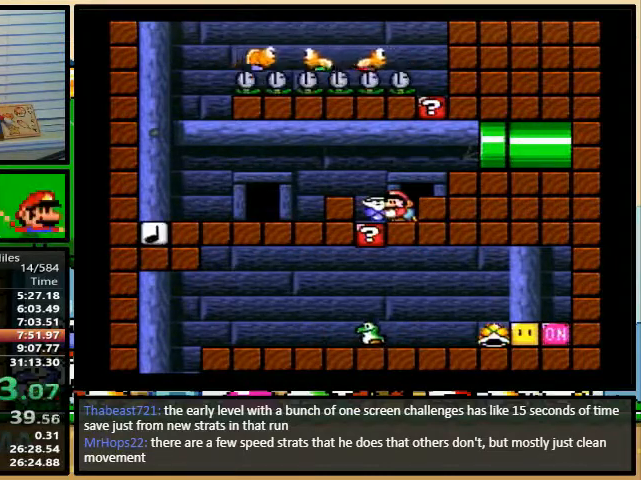
{"buttons": ["B", "Y", "DPAD_DOWN"], "events": [[233, "B", "down"]]}
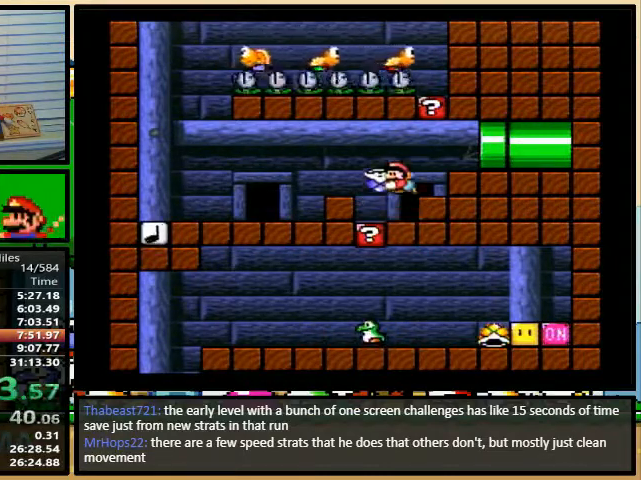
{"buttons": ["B", "Y", "DPAD_DOWN"], "events": [[367, "Y", "up"], [433, "Y", "down"]]}
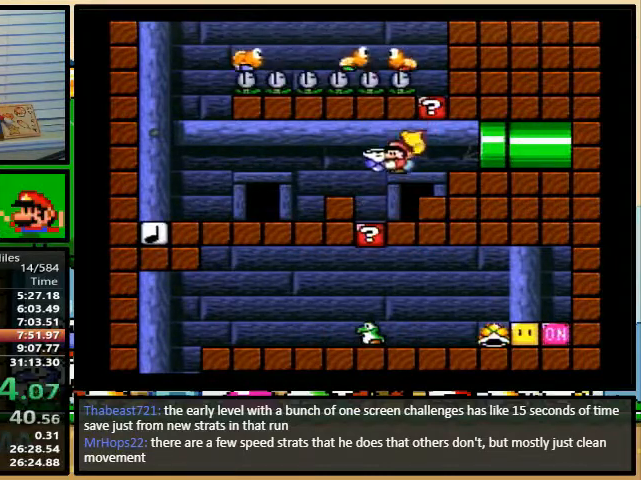
{"buttons": ["Y"], "events": [[33, "B", "up"], [100, "DPAD_DOWN", "up"]]}
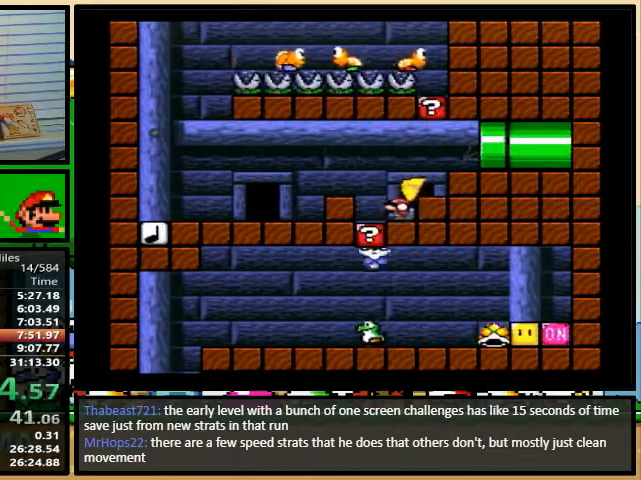
{"buttons": ["Y", "DPAD_RIGHT"], "events": [[467, "DPAD_RIGHT", "down"]]}
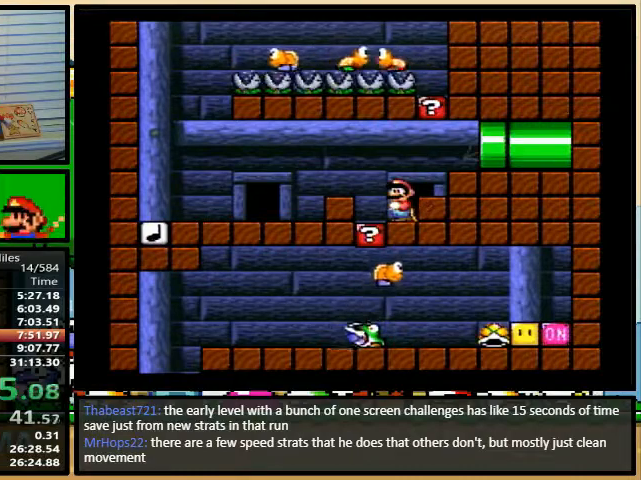
{"buttons": [], "events": [[33, "B", "down"], [367, "B", "up"], [367, "DPAD_LEFT", "down"], [367, "DPAD_RIGHT", "up"], [367, "Y", "up"], [433, "DPAD_LEFT", "up"]]}
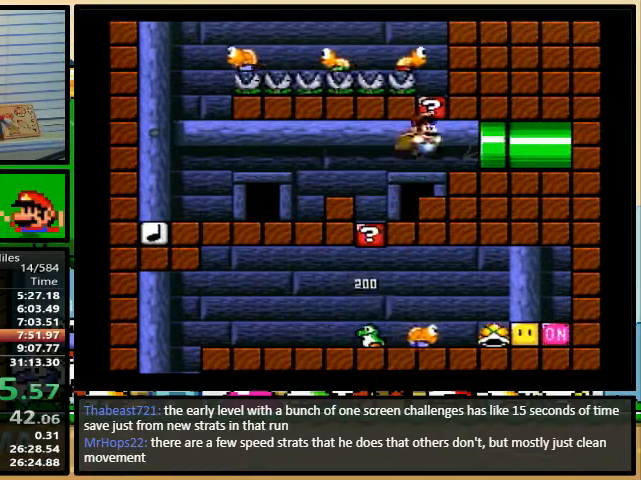
{"buttons": ["Y"], "events": [[400, "Y", "down"]]}
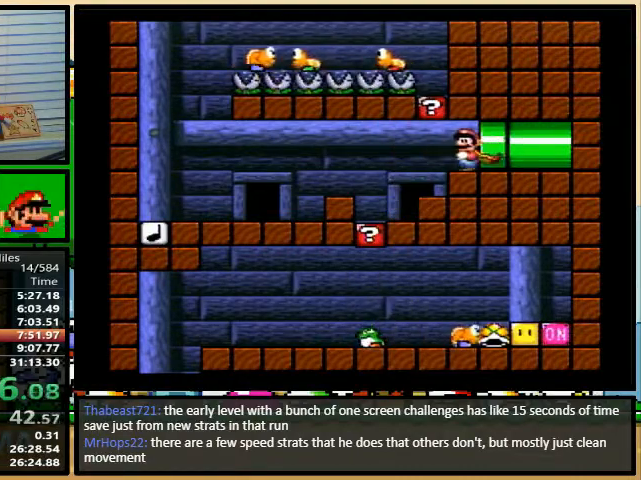
{"buttons": ["Y"], "events": []}
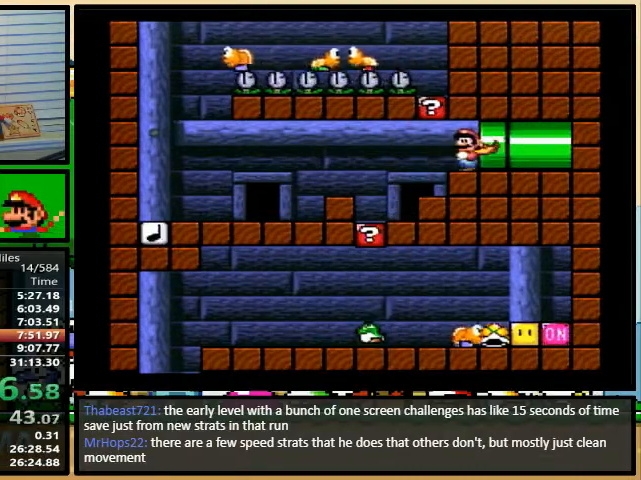
{"buttons": ["Y"], "events": []}
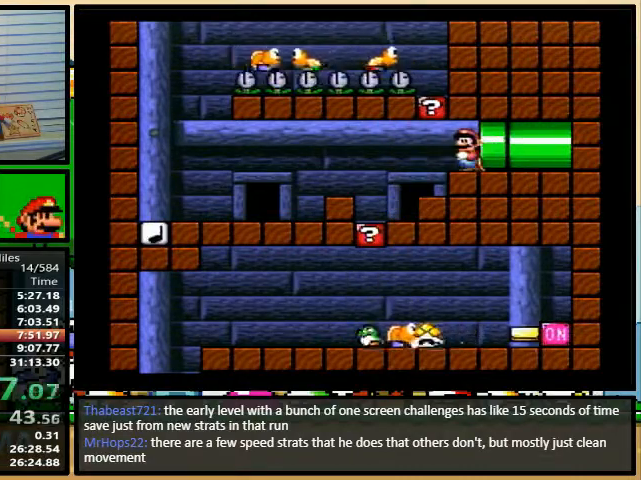
{"buttons": ["Y"], "events": []}
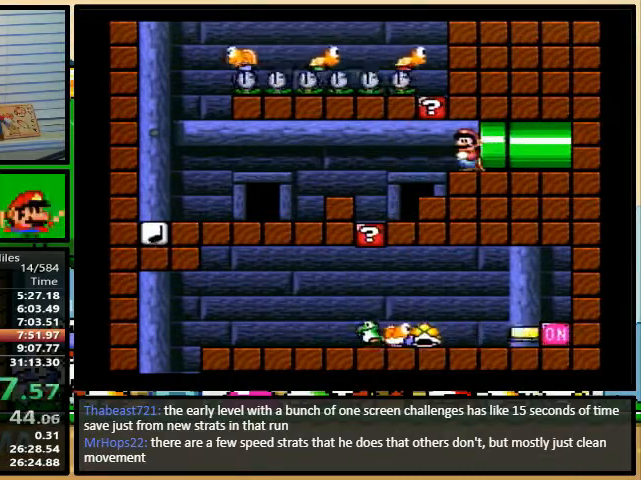
{"buttons": ["Y", "DPAD_RIGHT"], "events": [[467, "DPAD_RIGHT", "down"]]}
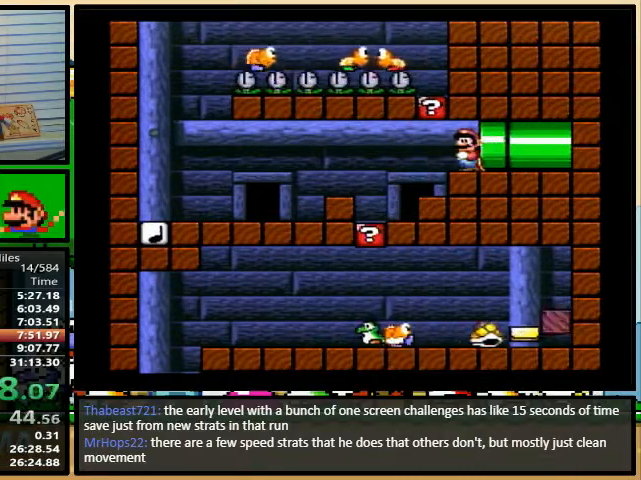
{"buttons": ["X"], "events": [[367, "Y", "up"], [400, "DPAD_RIGHT", "up"], [400, "X", "down"]]}
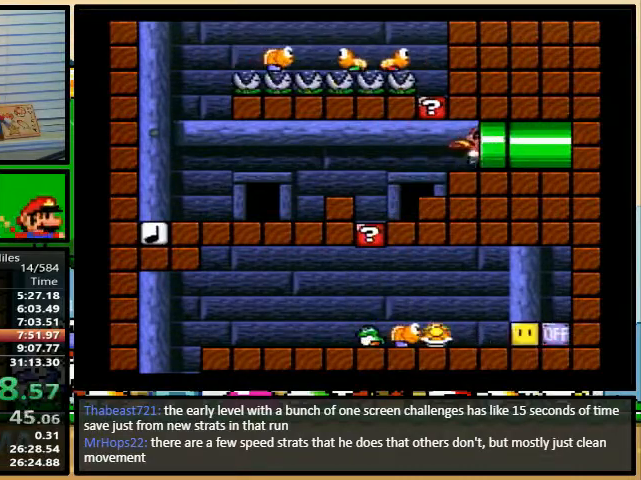
{"buttons": ["Y", "DPAD_RIGHT"], "events": [[33, "X", "up"], [100, "B", "down"], [100, "X", "down"], [133, "B", "up"], [133, "X", "up"], [133, "Y", "down"], [267, "DPAD_RIGHT", "down"]]}
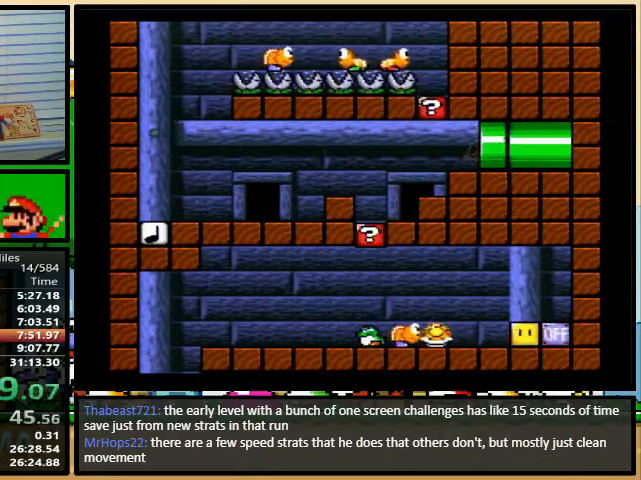
{"buttons": ["Y", "DPAD_RIGHT"], "events": []}